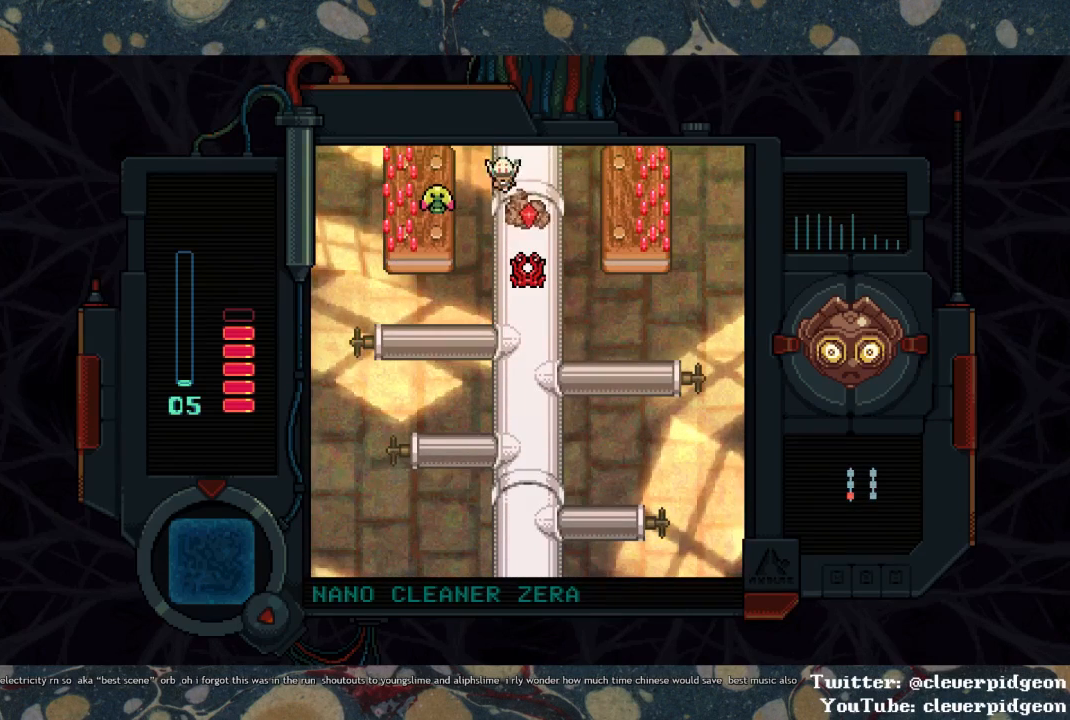
Gameplay with a controller (PlayStation layout); each line is a JSON object with the inputs held at the frame after it. "events" lists button and stick changes between this image and that frame as [ms after this image, input, new state], when the widget could be followed in between.
{"buttons": ["SQUARE"], "left_stick": "center", "right_stick": "center", "events": [[117, "DPAD_DOWN", "up"], [117, "DPAD_LEFT", "down"], [167, "SQUARE", "down"], [333, "DPAD_LEFT", "up"]]}
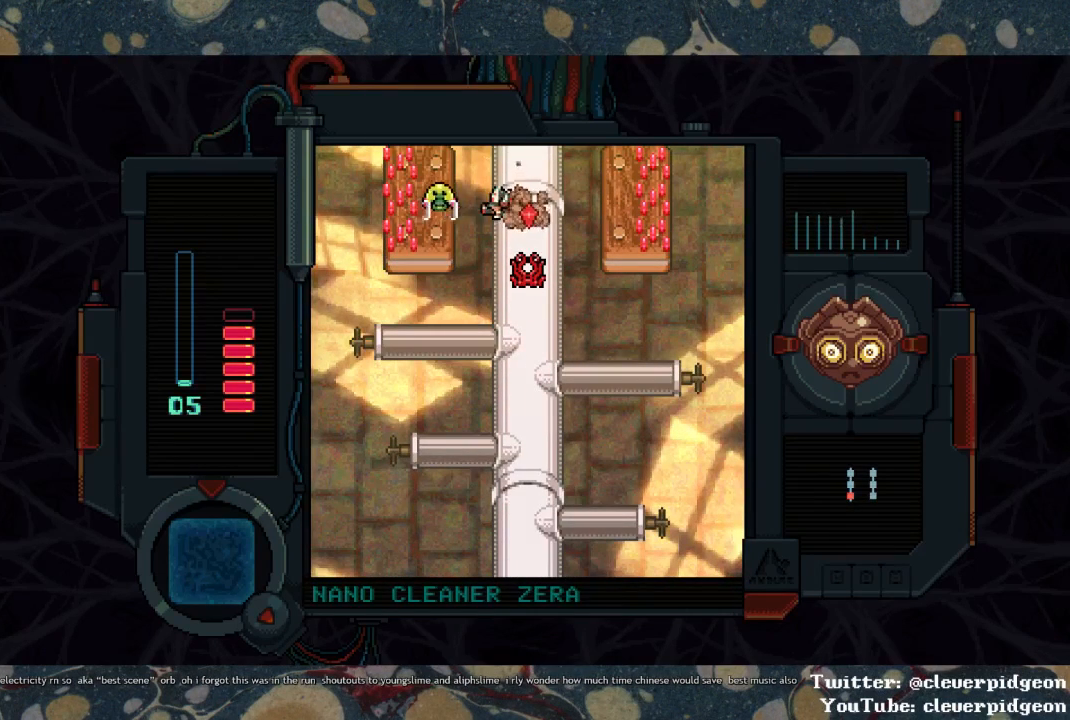
{"buttons": ["DPAD_DOWN"], "left_stick": "center", "right_stick": "center", "events": [[433, "DPAD_DOWN", "down"], [483, "SQUARE", "up"]]}
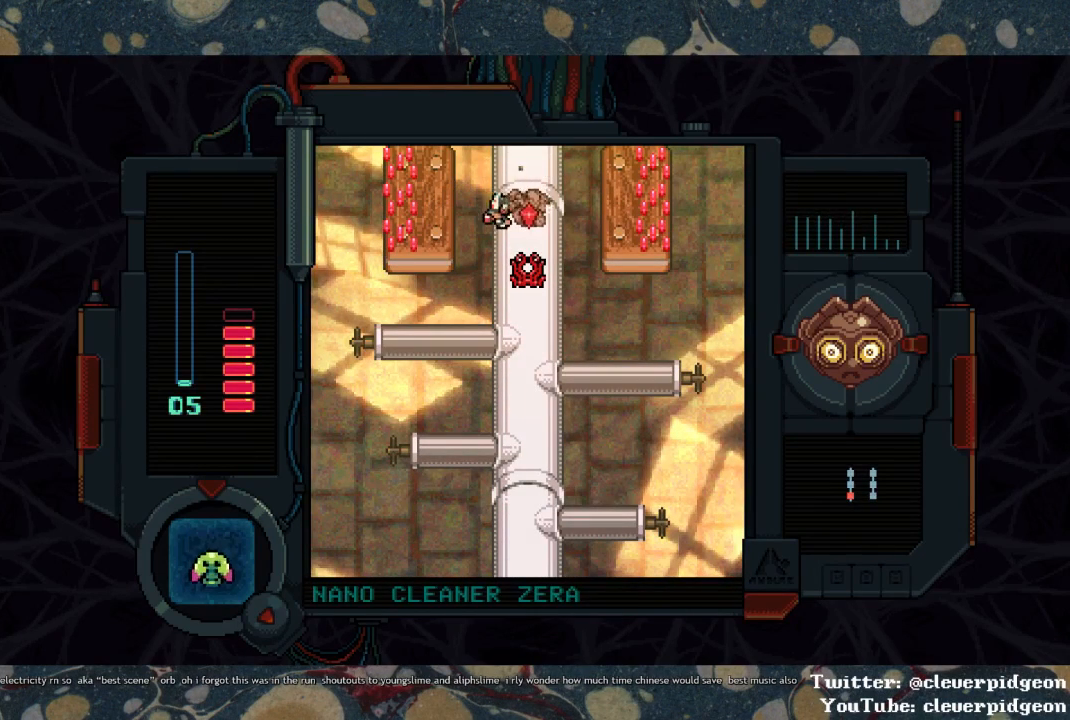
{"buttons": [], "left_stick": "center", "right_stick": "center", "events": [[217, "DPAD_DOWN", "up"], [217, "DPAD_LEFT", "down"], [350, "DPAD_LEFT", "up"]]}
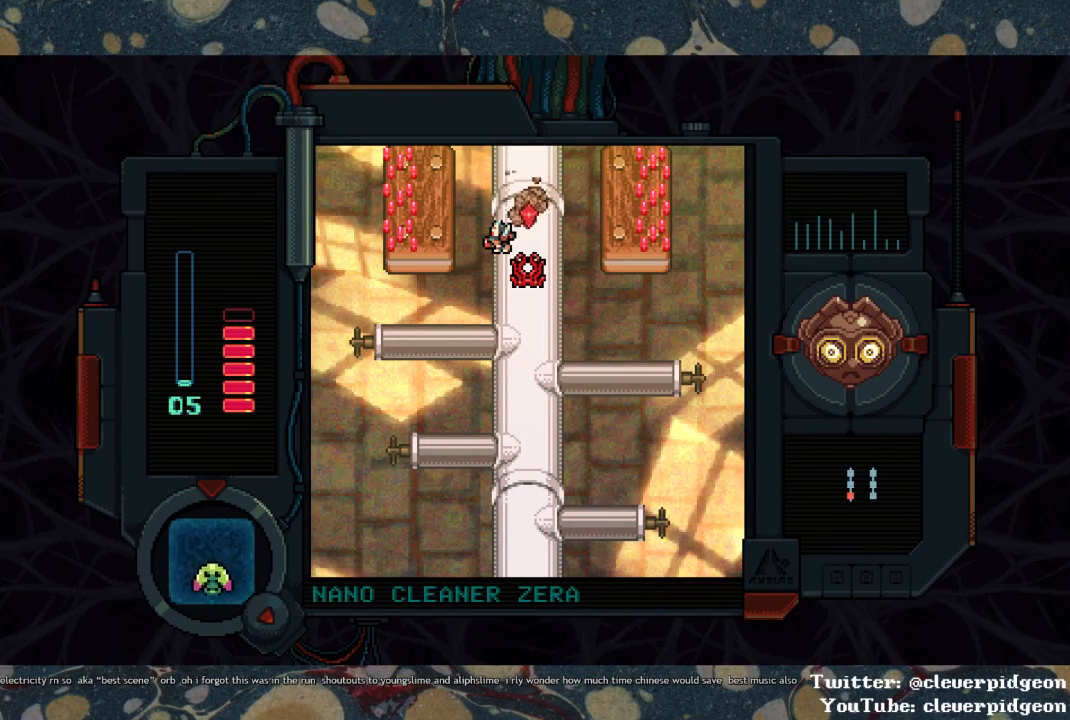
{"buttons": ["SQUARE"], "left_stick": "center", "right_stick": "center", "events": [[250, "CIRCLE", "down"], [383, "CIRCLE", "up"], [433, "SQUARE", "down"]]}
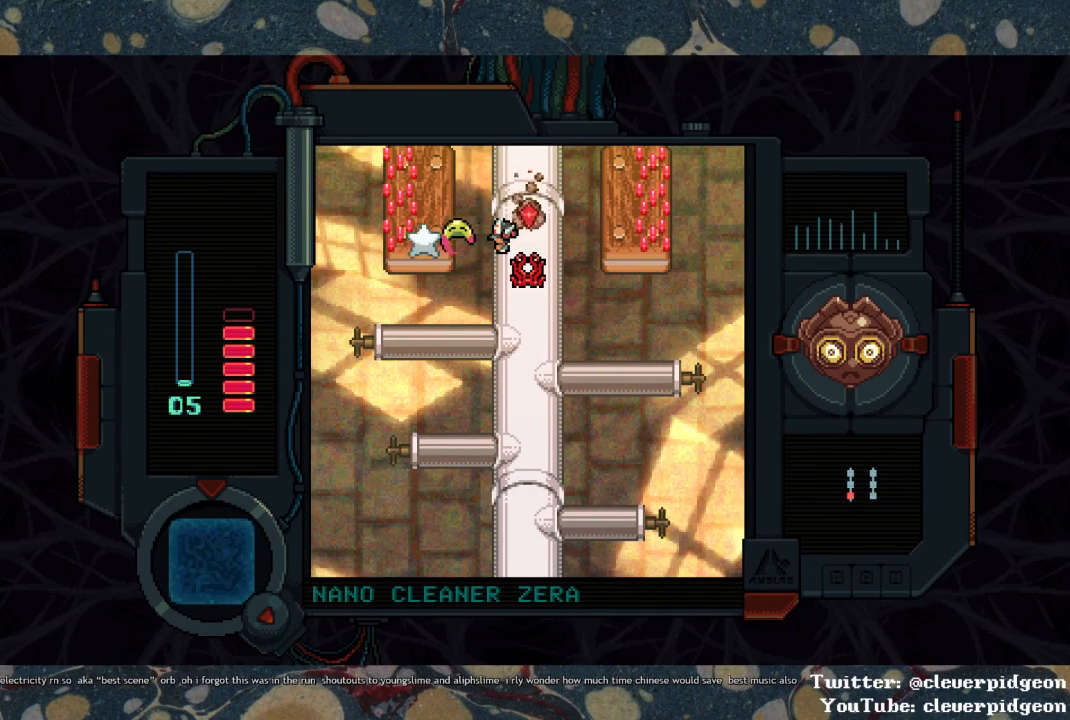
{"buttons": [], "left_stick": "center", "right_stick": "center", "events": [[100, "SQUARE", "up"], [183, "SQUARE", "down"], [283, "SQUARE", "up"], [333, "SQUARE", "down"], [400, "SQUARE", "up"]]}
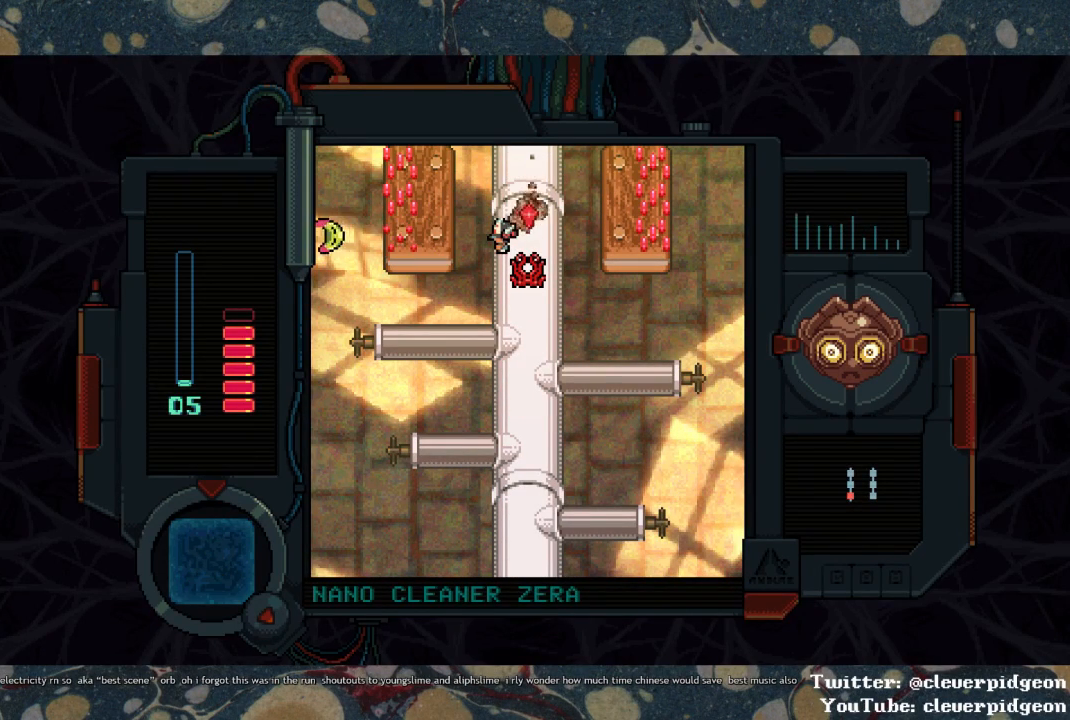
{"buttons": ["CIRCLE"], "left_stick": "center", "right_stick": "center", "events": [[150, "CIRCLE", "down"], [200, "CIRCLE", "up"], [283, "CIRCLE", "down"], [300, "CIRCLE", "up"], [450, "CIRCLE", "down"]]}
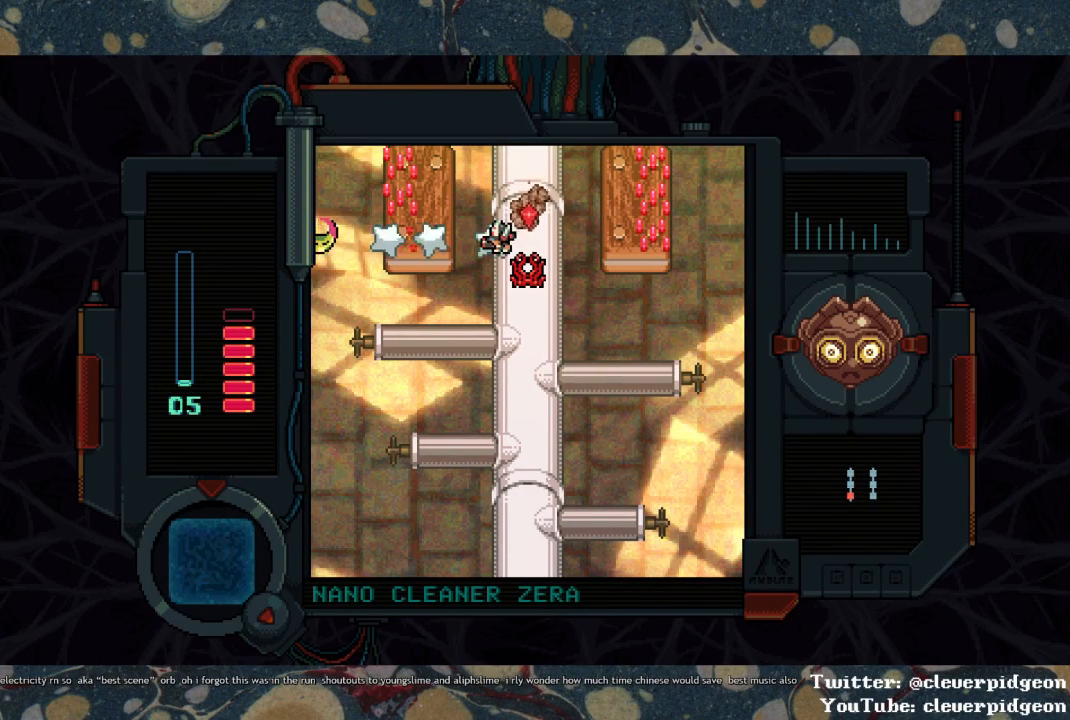
{"buttons": [], "left_stick": "center", "right_stick": "center", "events": [[33, "CIRCLE", "up"], [50, "CIRCLE", "down"], [83, "CIRCLE", "up"], [150, "CIRCLE", "down"], [217, "CIRCLE", "up"], [233, "CIRCLE", "down"], [267, "CIRCLE", "up"], [317, "CIRCLE", "down"], [467, "CIRCLE", "up"]]}
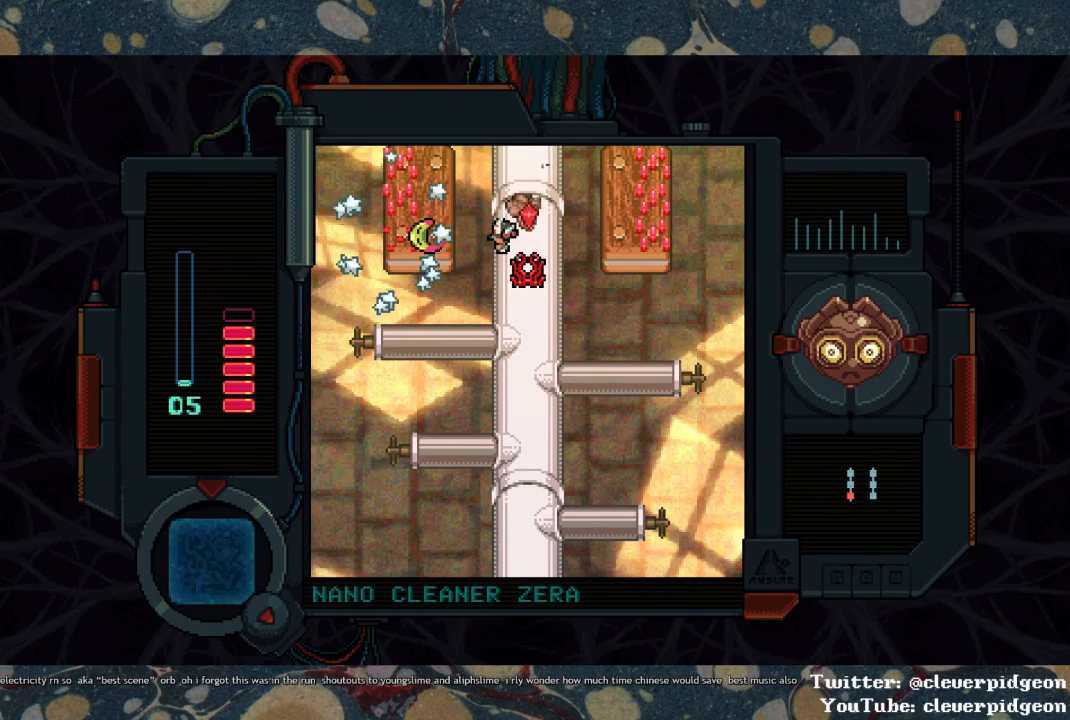
{"buttons": ["DPAD_DOWN"], "left_stick": "center", "right_stick": "center", "events": [[400, "DPAD_DOWN", "down"]]}
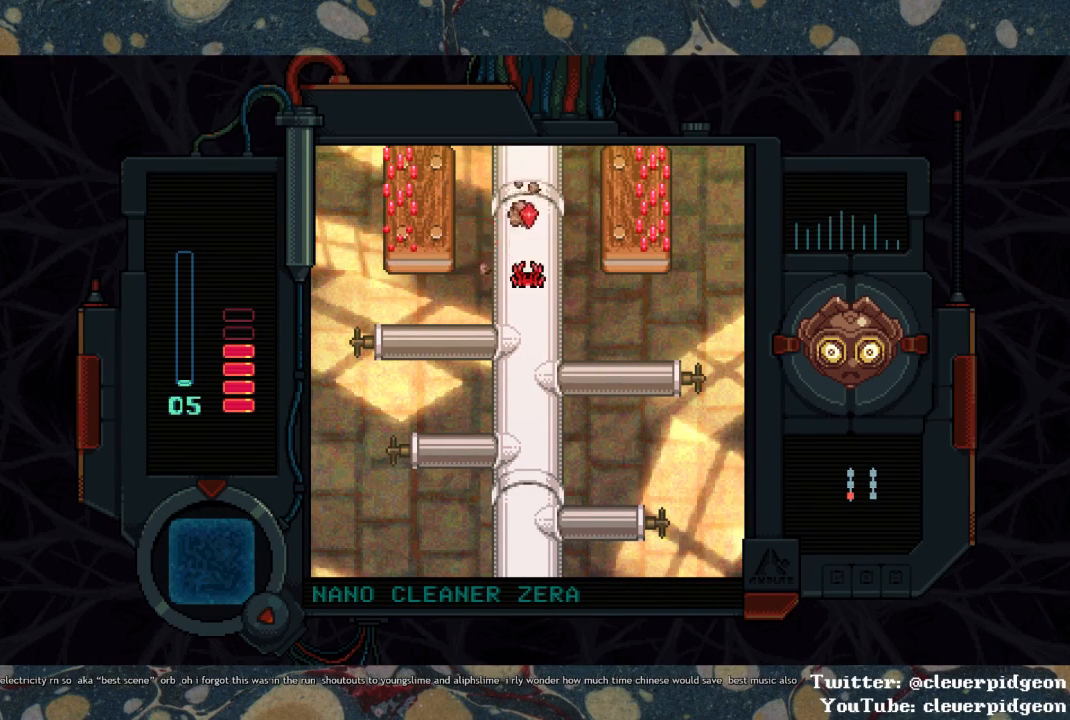
{"buttons": ["DPAD_DOWN"], "left_stick": "center", "right_stick": "center", "events": [[50, "DPAD_RIGHT", "down"], [233, "DPAD_RIGHT", "up"]]}
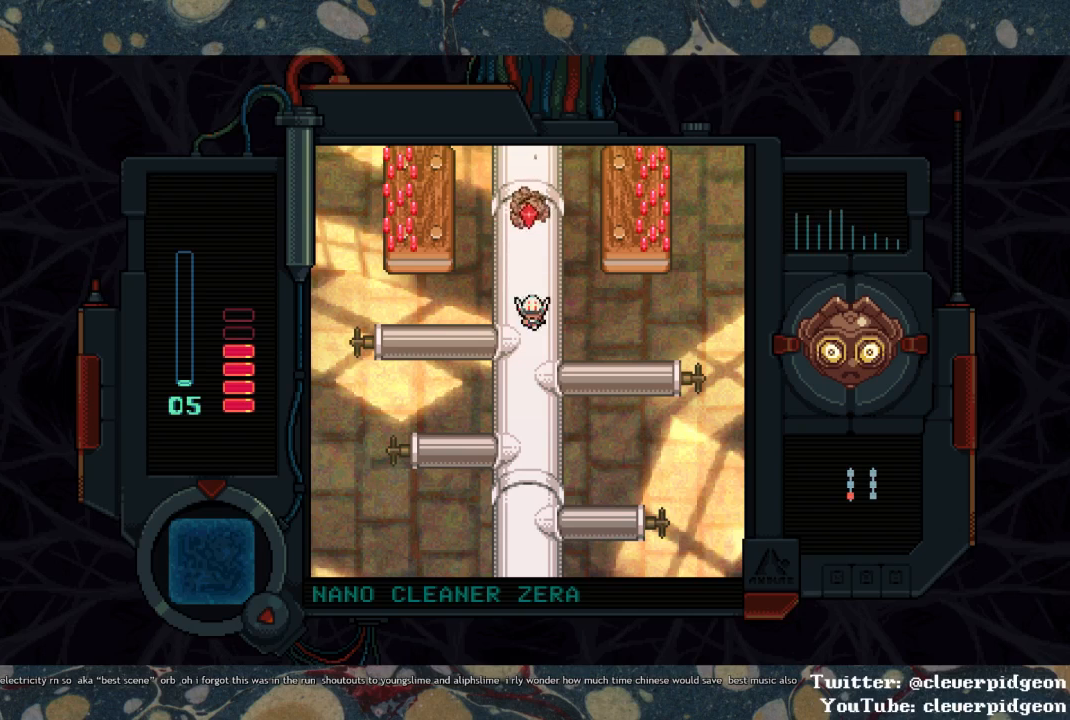
{"buttons": ["DPAD_DOWN"], "left_stick": "center", "right_stick": "center", "events": []}
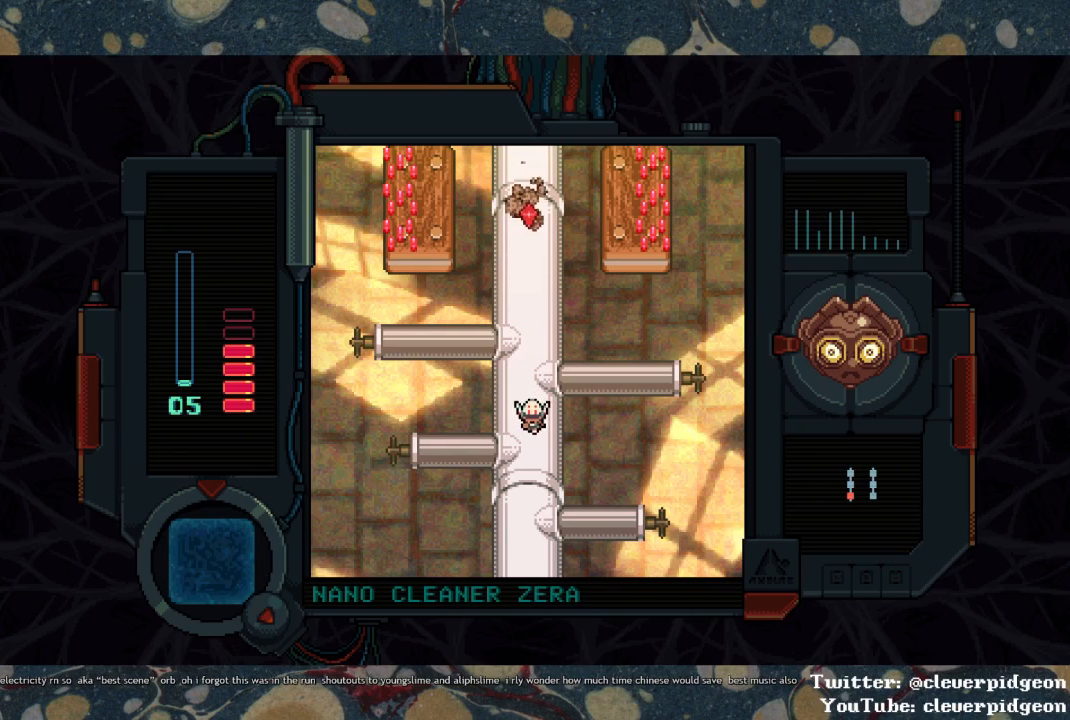
{"buttons": ["DPAD_DOWN"], "left_stick": "center", "right_stick": "center", "events": []}
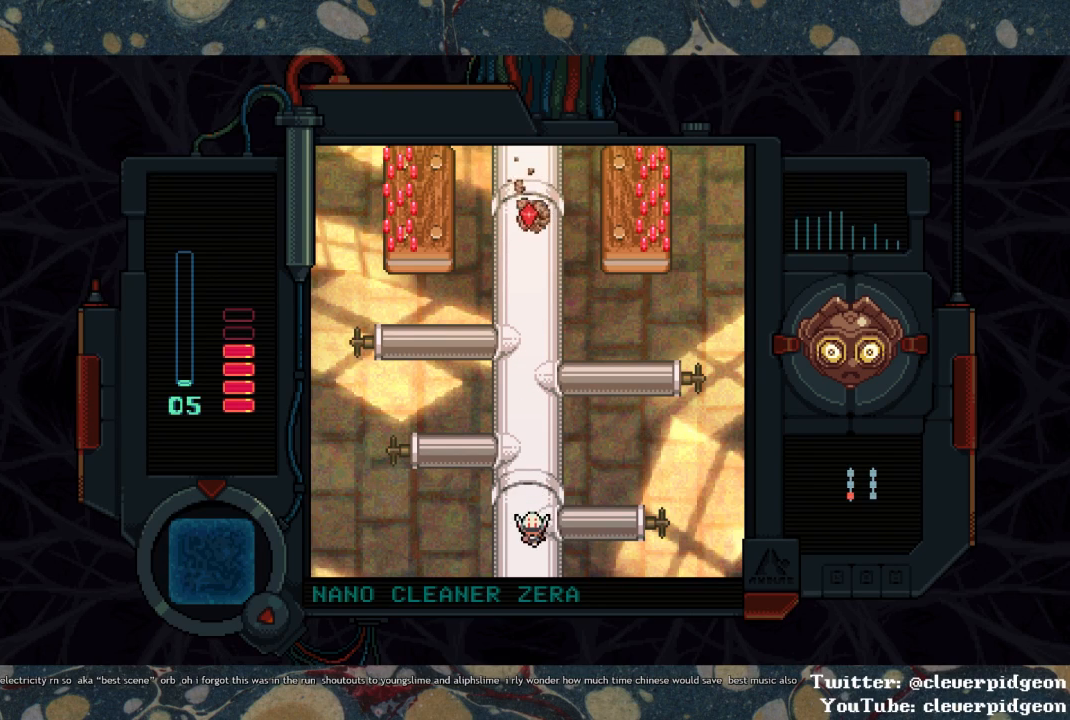
{"buttons": ["DPAD_DOWN"], "left_stick": "center", "right_stick": "center", "events": []}
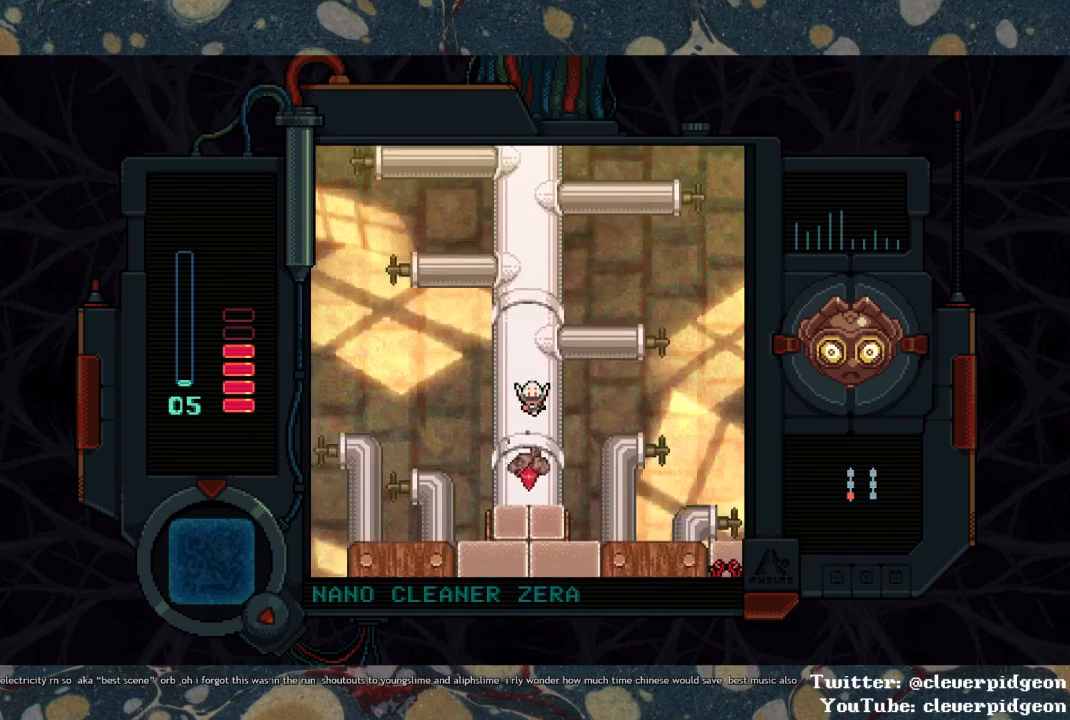
{"buttons": ["DPAD_DOWN"], "left_stick": "center", "right_stick": "center", "events": []}
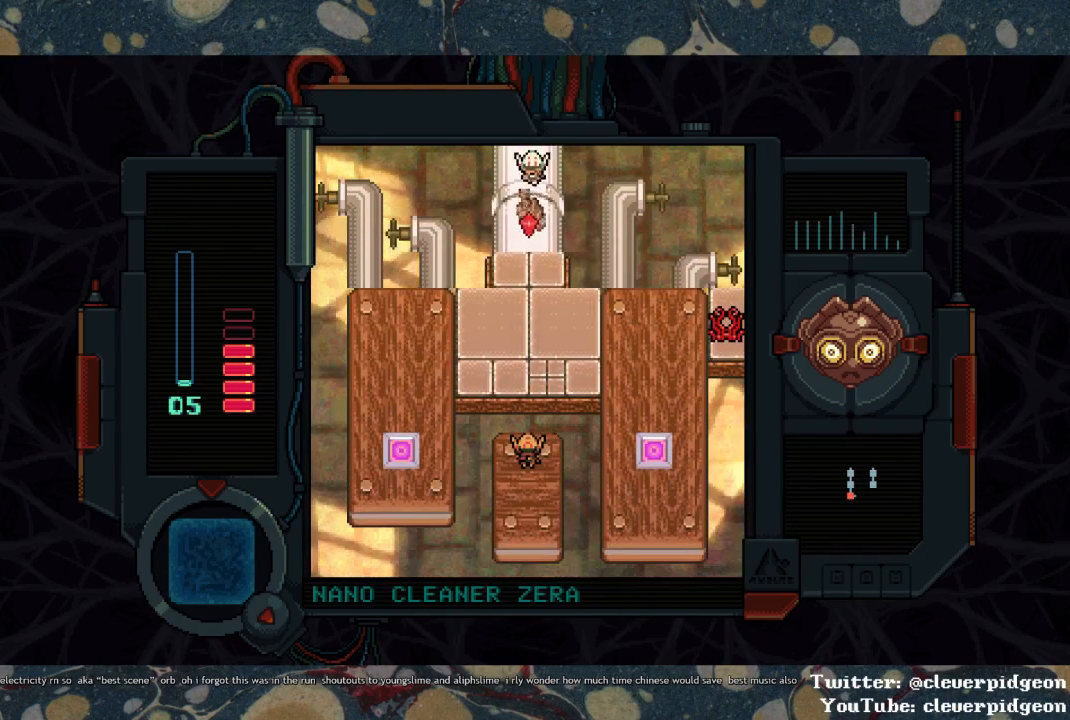
{"buttons": ["DPAD_DOWN"], "left_stick": "center", "right_stick": "center", "events": [[100, "SQUARE", "down"], [300, "SQUARE", "up"]]}
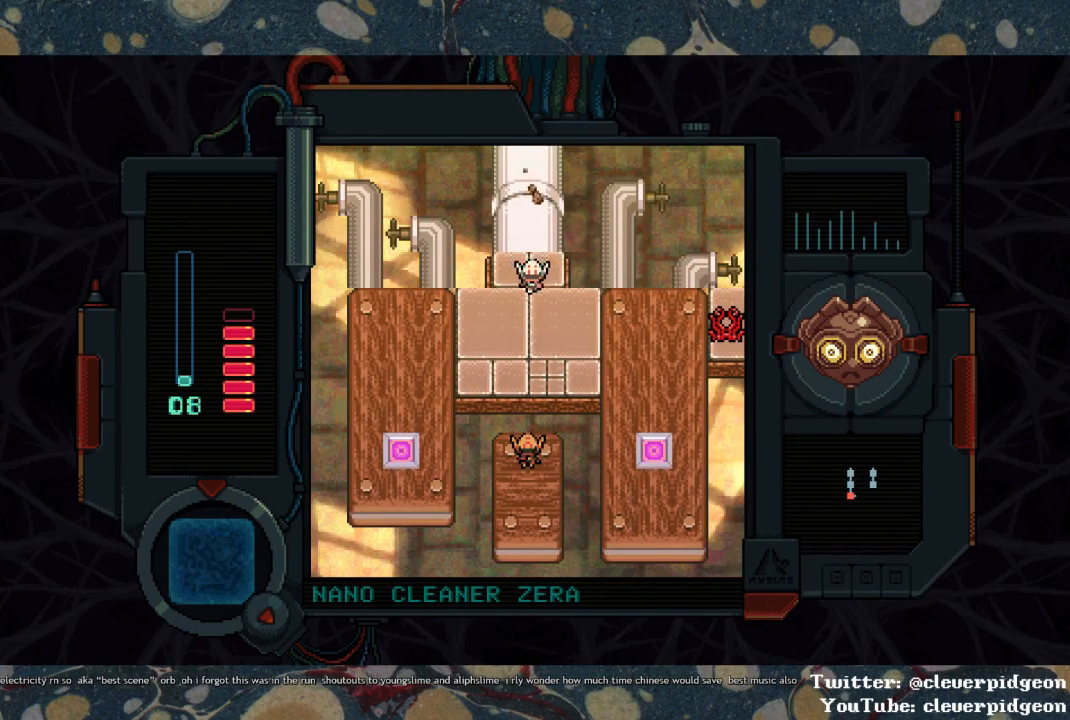
{"buttons": ["DPAD_DOWN", "DPAD_LEFT"], "left_stick": "center", "right_stick": "center", "events": [[33, "DPAD_LEFT", "down"]]}
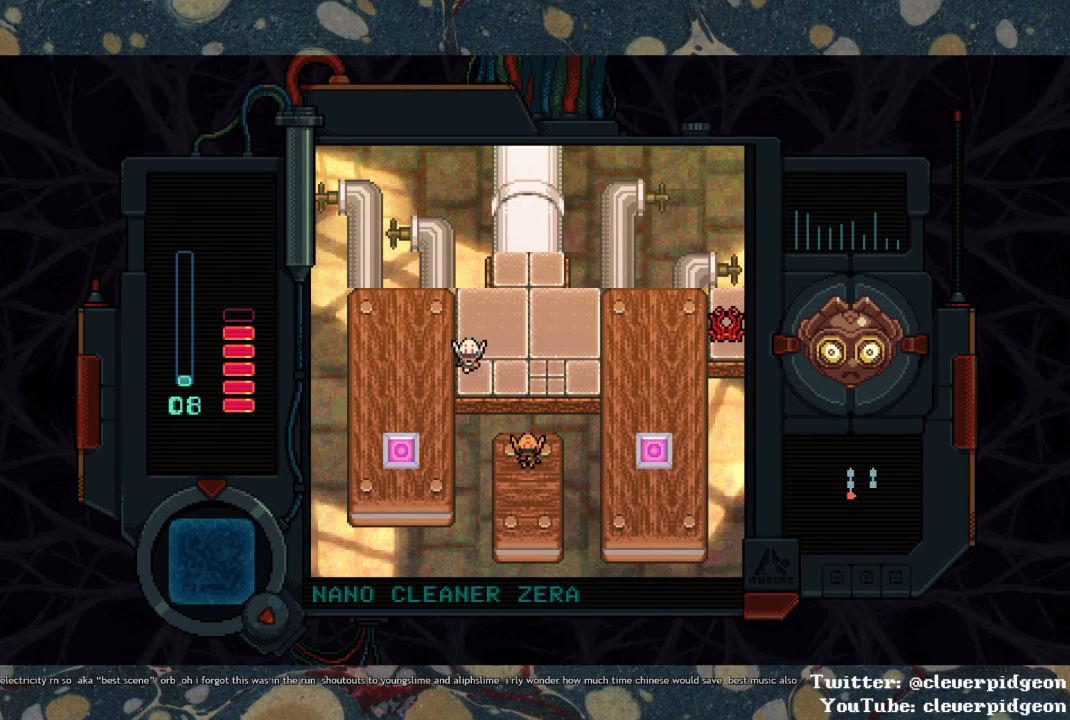
{"buttons": ["DPAD_RIGHT"], "left_stick": "center", "right_stick": "center", "events": [[83, "DPAD_LEFT", "up"], [467, "DPAD_DOWN", "up"], [467, "DPAD_RIGHT", "down"]]}
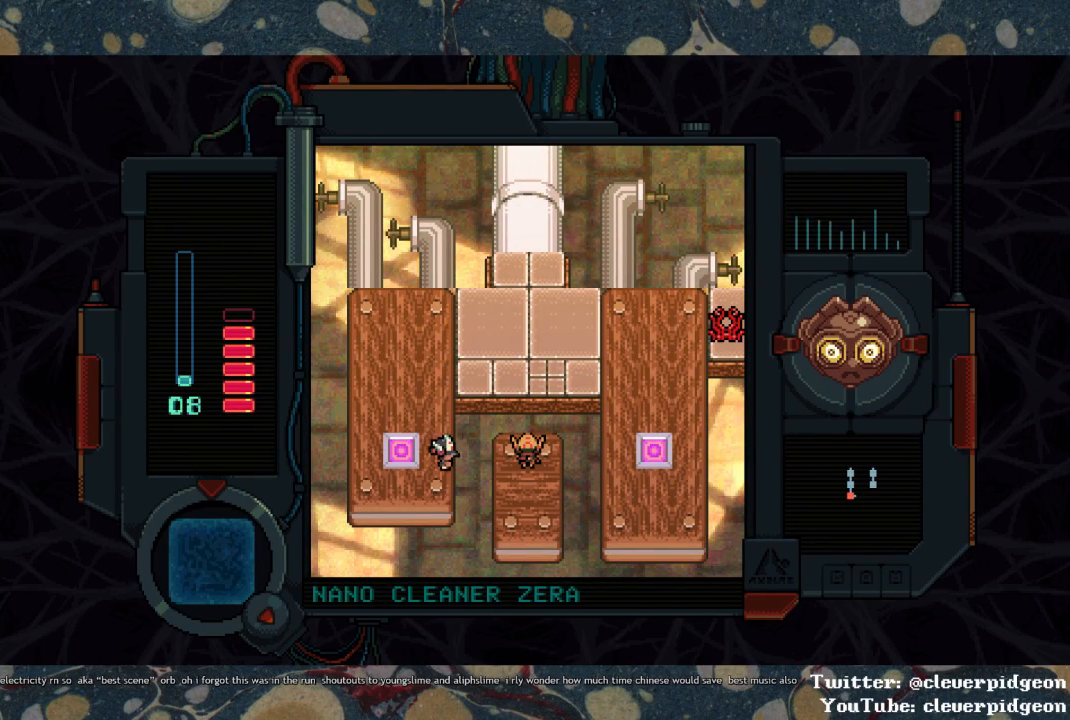
{"buttons": ["SQUARE"], "left_stick": "center", "right_stick": "center", "events": [[67, "SQUARE", "down"], [100, "DPAD_RIGHT", "up"]]}
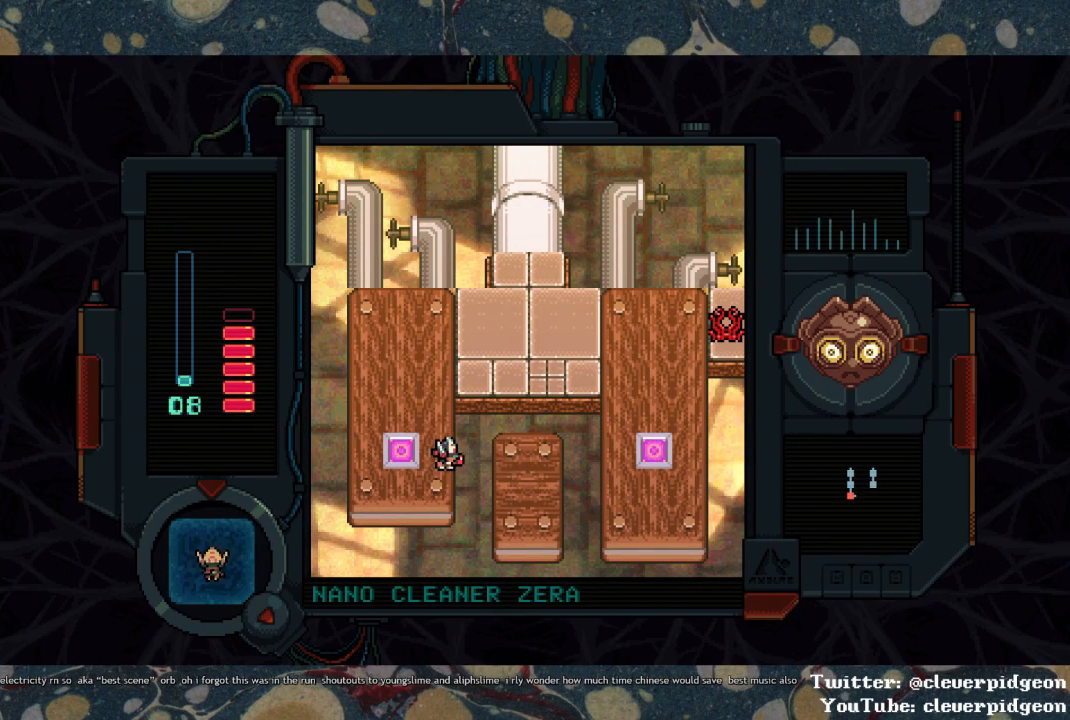
{"buttons": [], "left_stick": "center", "right_stick": "center", "events": [[167, "SQUARE", "up"], [233, "DPAD_UP", "down"], [267, "DPAD_UP", "up"]]}
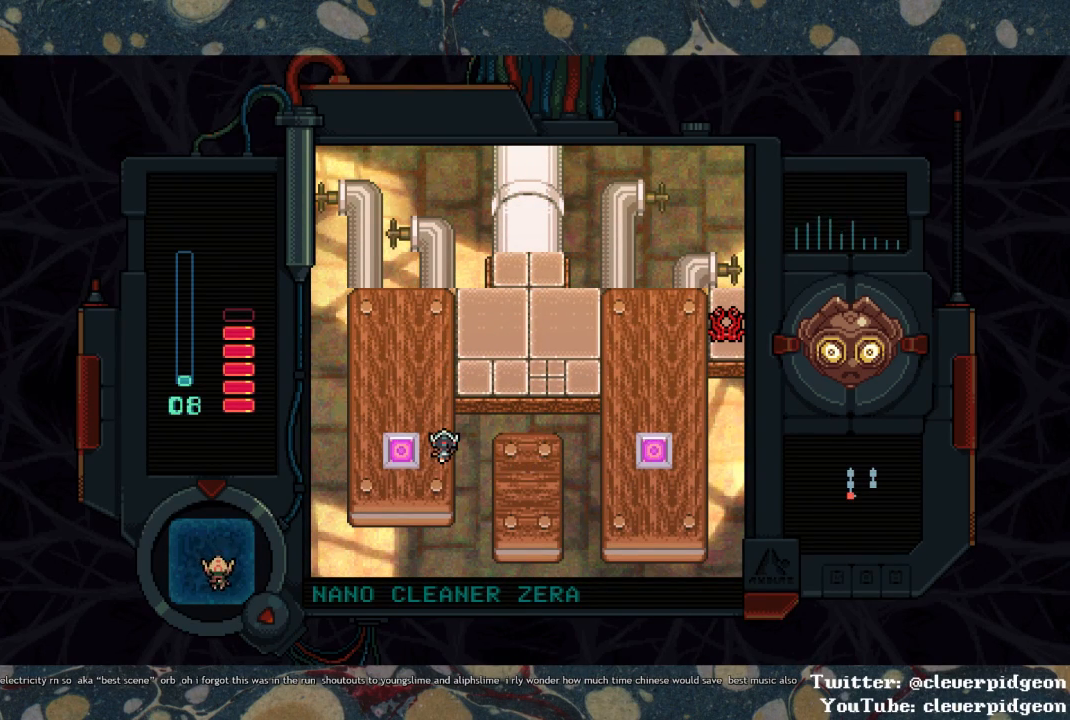
{"buttons": ["DPAD_LEFT"], "left_stick": "center", "right_stick": "center", "events": [[50, "DPAD_RIGHT", "down"], [117, "DPAD_RIGHT", "up"], [350, "SQUARE", "down"], [383, "DPAD_LEFT", "down"], [417, "SQUARE", "up"]]}
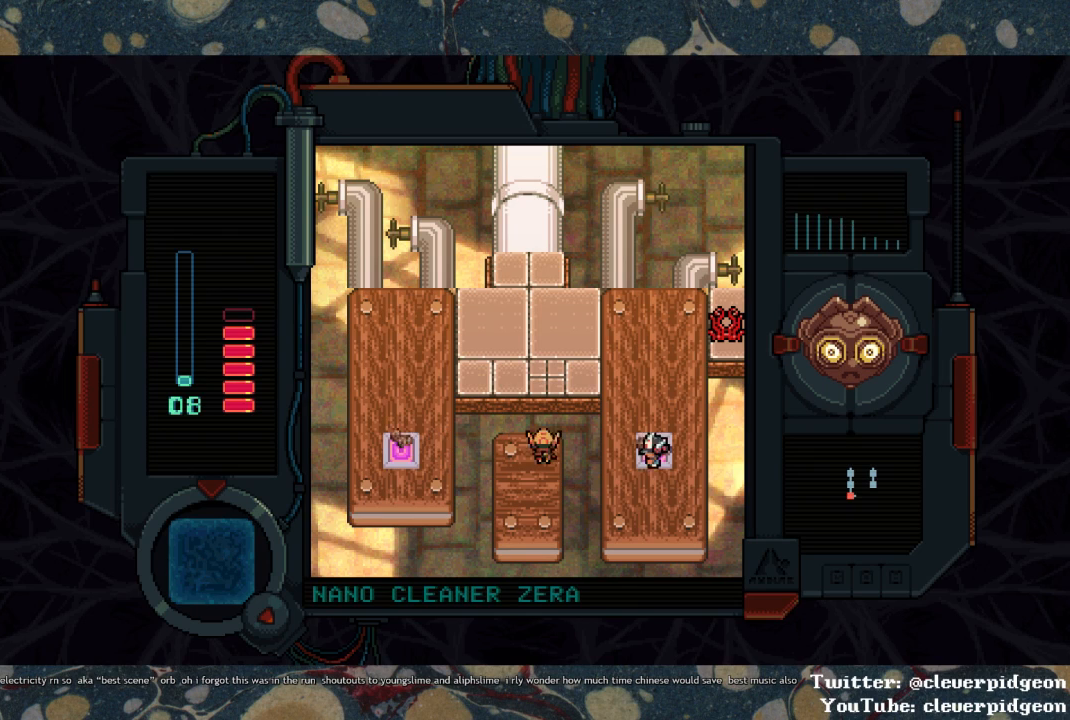
{"buttons": ["DPAD_UP", "DPAD_RIGHT"], "left_stick": "center", "right_stick": "center", "events": [[183, "DPAD_UP", "down"], [200, "DPAD_LEFT", "up"], [417, "DPAD_RIGHT", "down"]]}
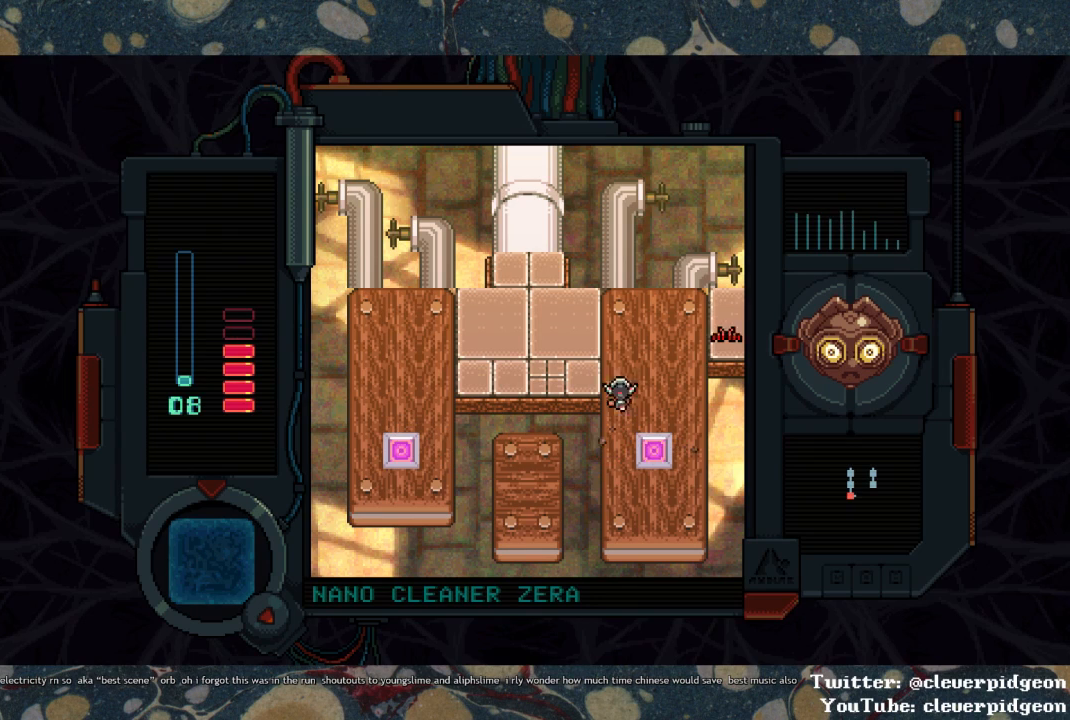
{"buttons": ["DPAD_RIGHT"], "left_stick": "center", "right_stick": "center", "events": [[400, "DPAD_UP", "up"]]}
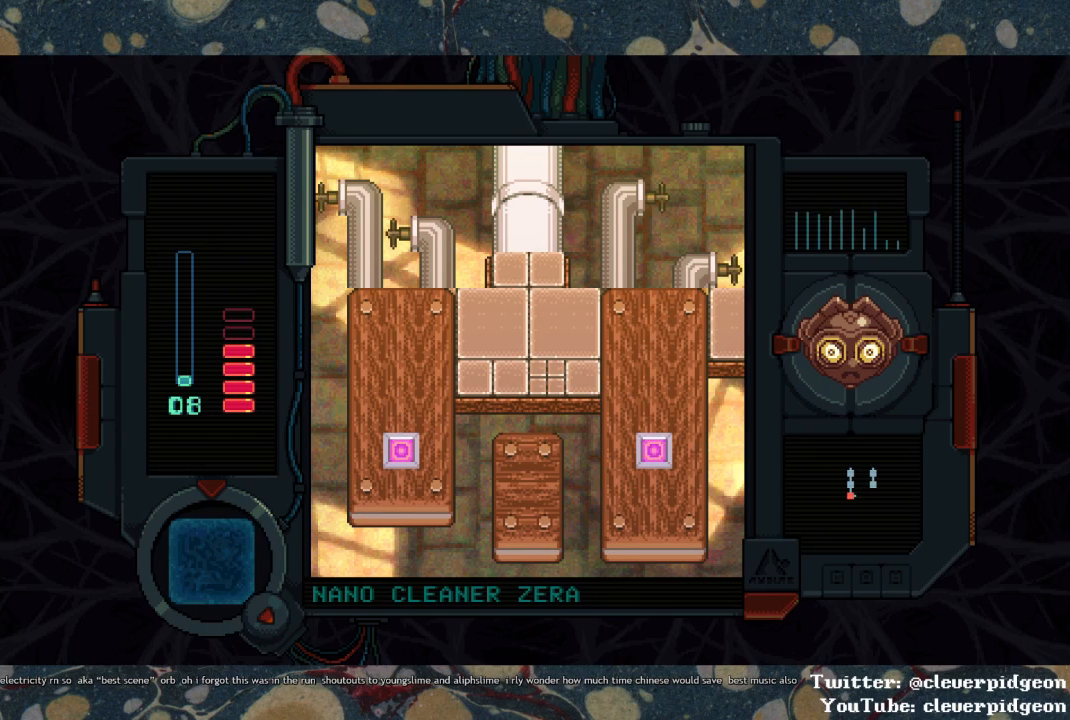
{"buttons": ["DPAD_RIGHT"], "left_stick": "center", "right_stick": "center", "events": []}
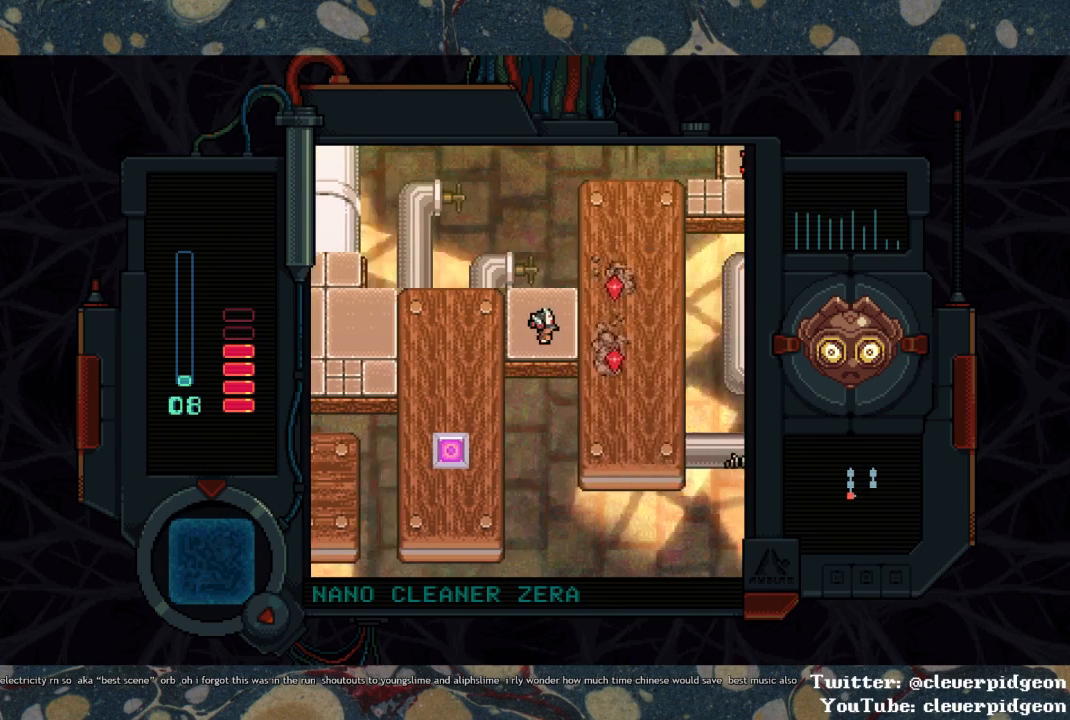
{"buttons": ["DPAD_RIGHT"], "left_stick": "center", "right_stick": "center", "events": []}
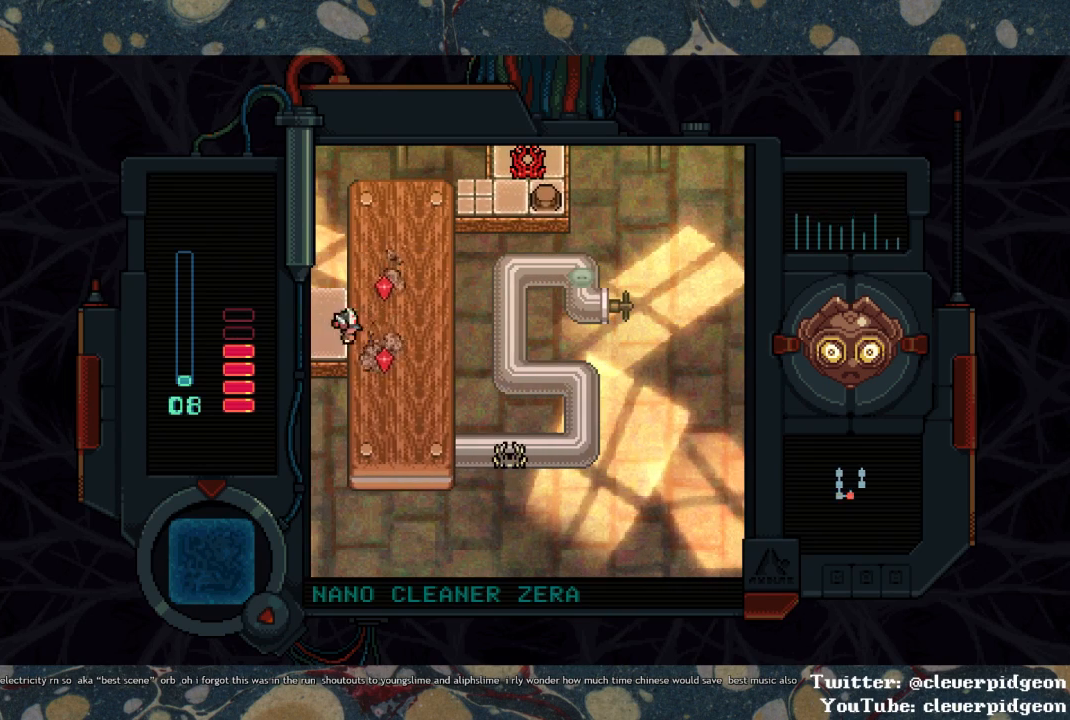
{"buttons": ["DPAD_UP"], "left_stick": "center", "right_stick": "center", "events": [[83, "DPAD_DOWN", "down"], [117, "SQUARE", "down"], [233, "SQUARE", "up"], [400, "DPAD_DOWN", "up"], [433, "DPAD_UP", "down"], [450, "DPAD_RIGHT", "up"]]}
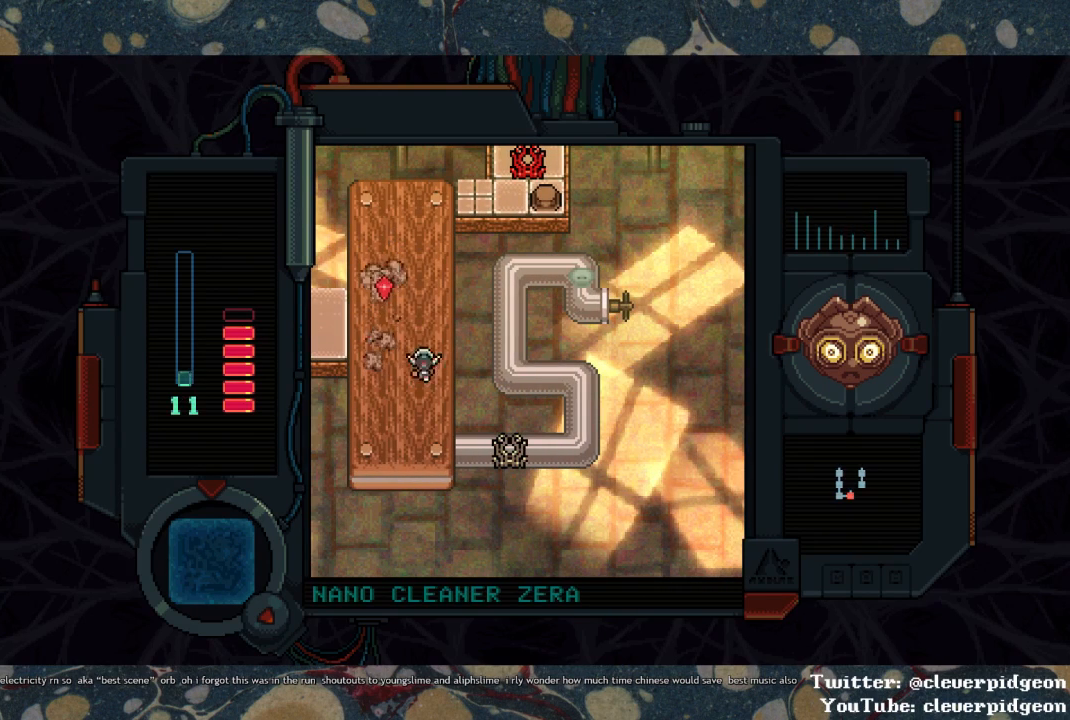
{"buttons": ["DPAD_UP", "DPAD_RIGHT"], "left_stick": "center", "right_stick": "center", "events": [[467, "DPAD_RIGHT", "down"]]}
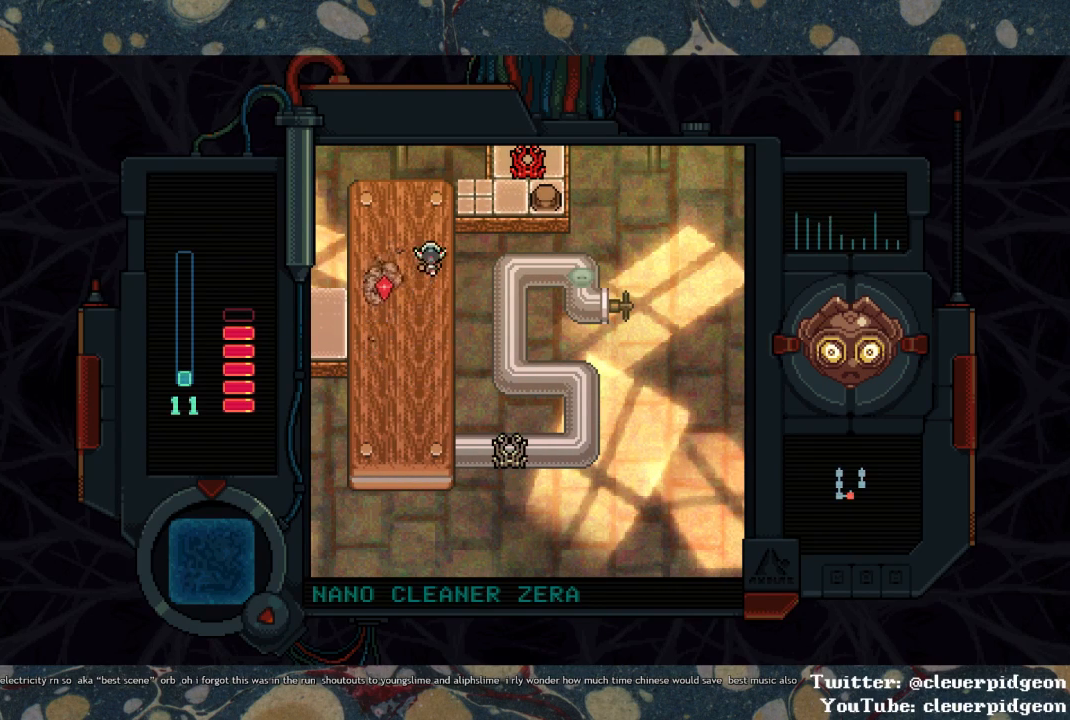
{"buttons": ["DPAD_RIGHT"], "left_stick": "center", "right_stick": "center", "events": [[50, "DPAD_RIGHT", "up"], [283, "DPAD_RIGHT", "down"], [317, "DPAD_UP", "up"]]}
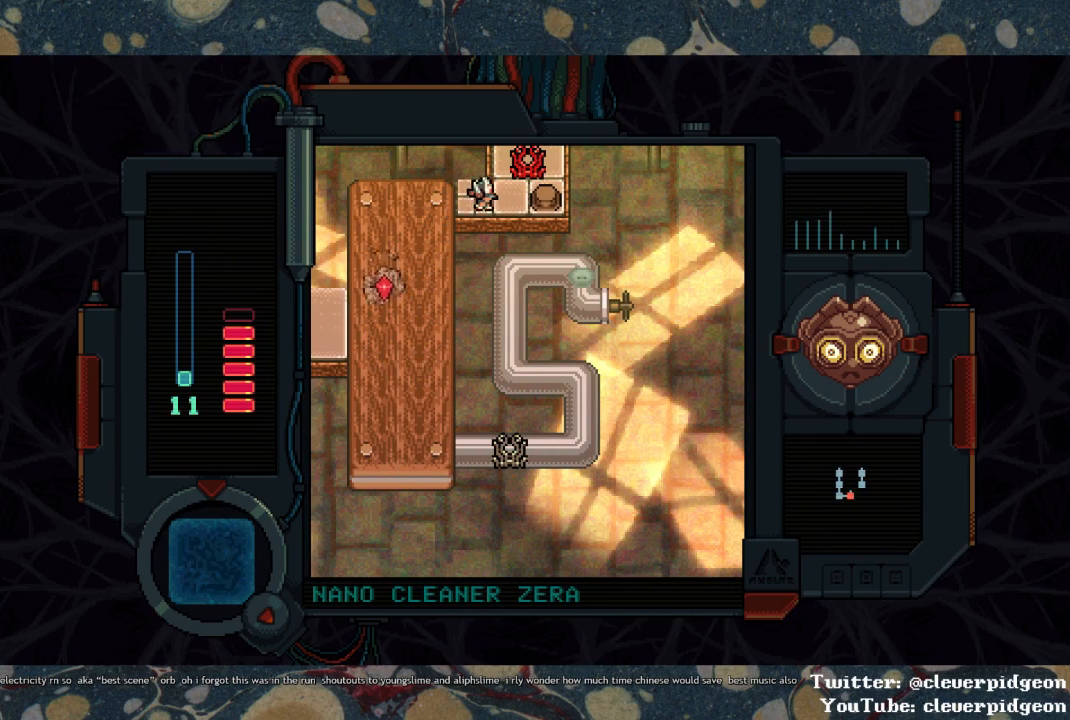
{"buttons": ["DPAD_LEFT"], "left_stick": "center", "right_stick": "center", "events": [[200, "DPAD_RIGHT", "up"], [233, "DPAD_LEFT", "down"]]}
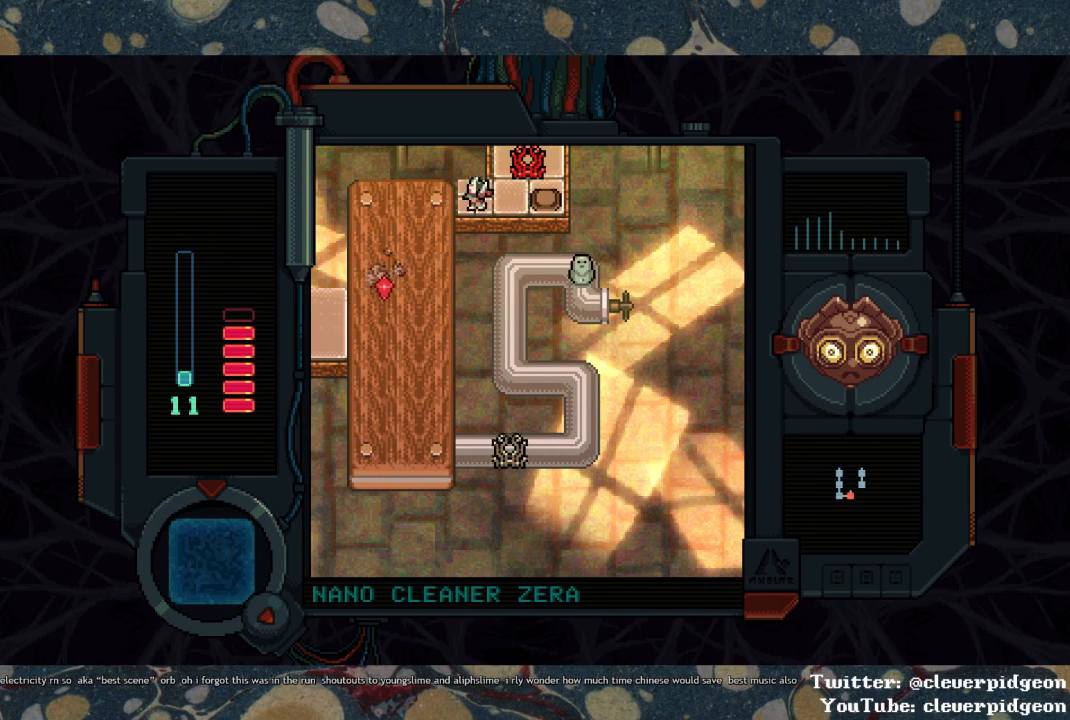
{"buttons": ["DPAD_DOWN"], "left_stick": "center", "right_stick": "center", "events": [[150, "DPAD_DOWN", "down"], [167, "DPAD_LEFT", "up"]]}
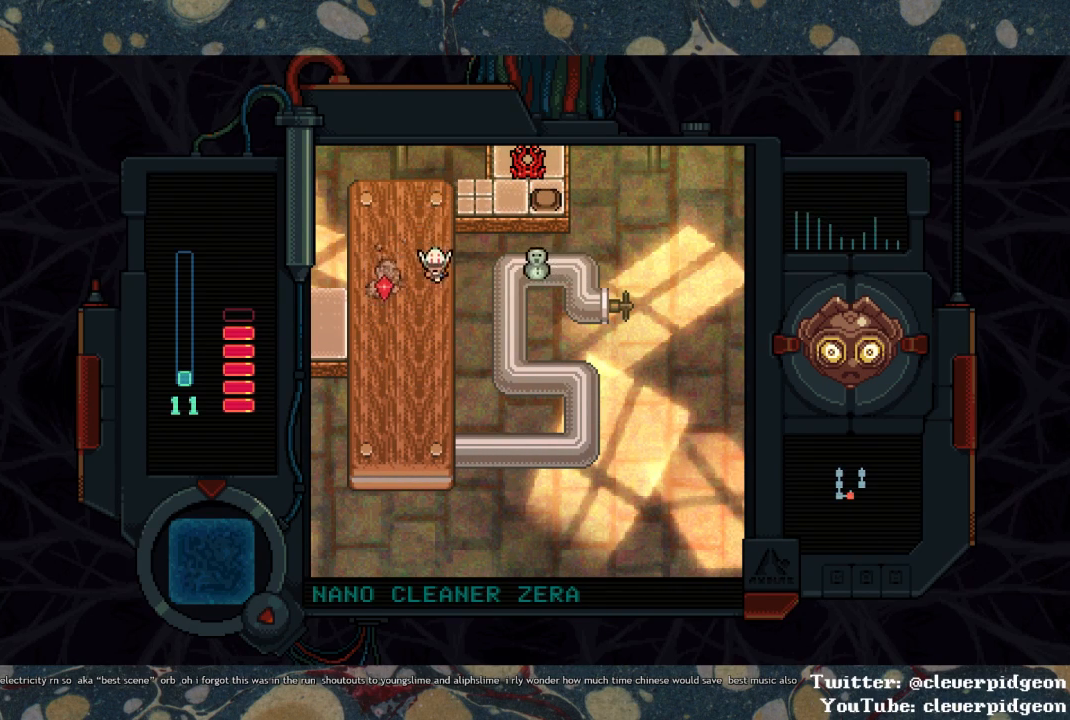
{"buttons": ["DPAD_DOWN"], "left_stick": "center", "right_stick": "center", "events": []}
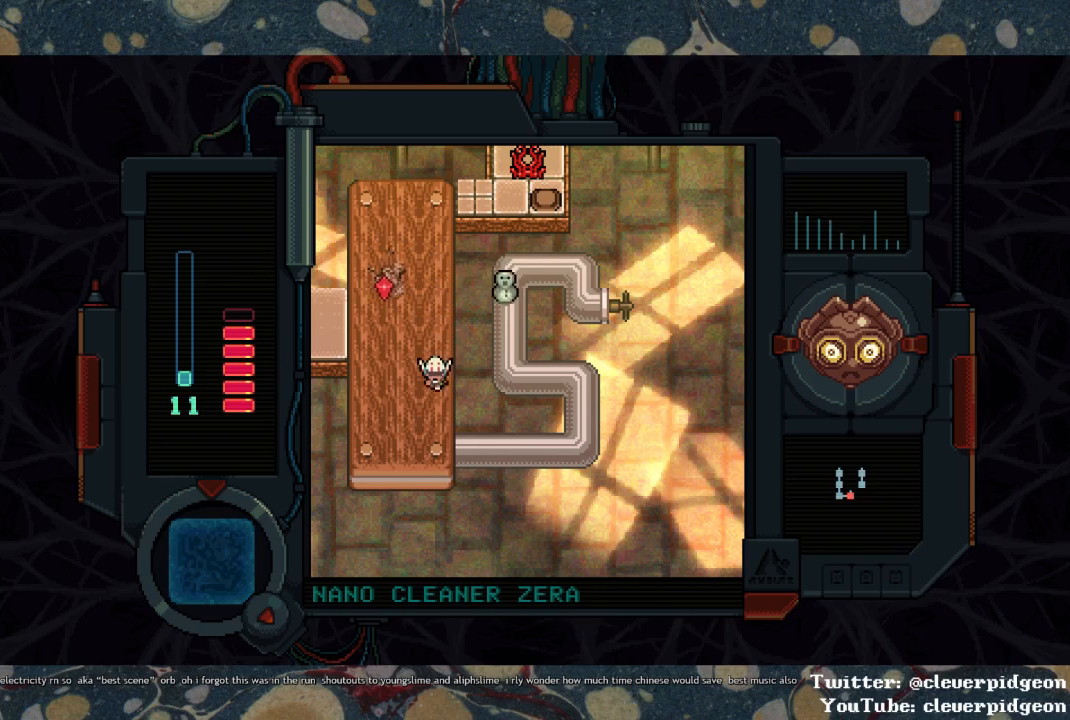
{"buttons": ["DPAD_RIGHT"], "left_stick": "center", "right_stick": "center", "events": [[283, "DPAD_RIGHT", "down"], [383, "DPAD_DOWN", "up"]]}